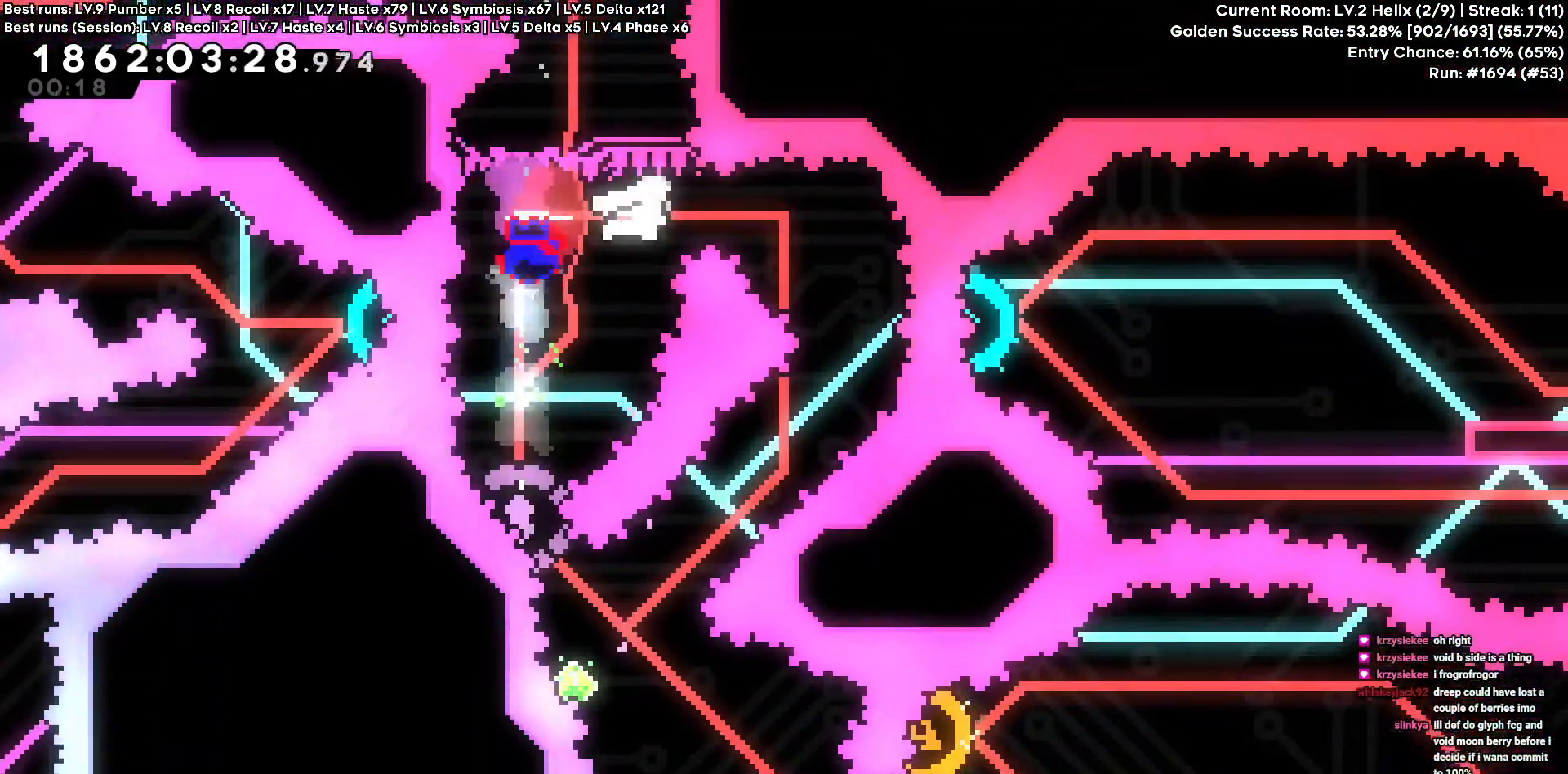
Gameplay with keyboard; each line is a JSON object with the keys held at the frame after it. "events" lists presses ("down") and releases ("up") of "a", "d", "s" and "w" between this image and that frame as [ms after this image, input, new state], when the widget could be followed in between. No other keys are recorded. Mouse input is not recorded.
{"keys": ["a", "s"], "events": [[133, "d", "up"], [466, "a", "down"], [466, "s", "down"]]}
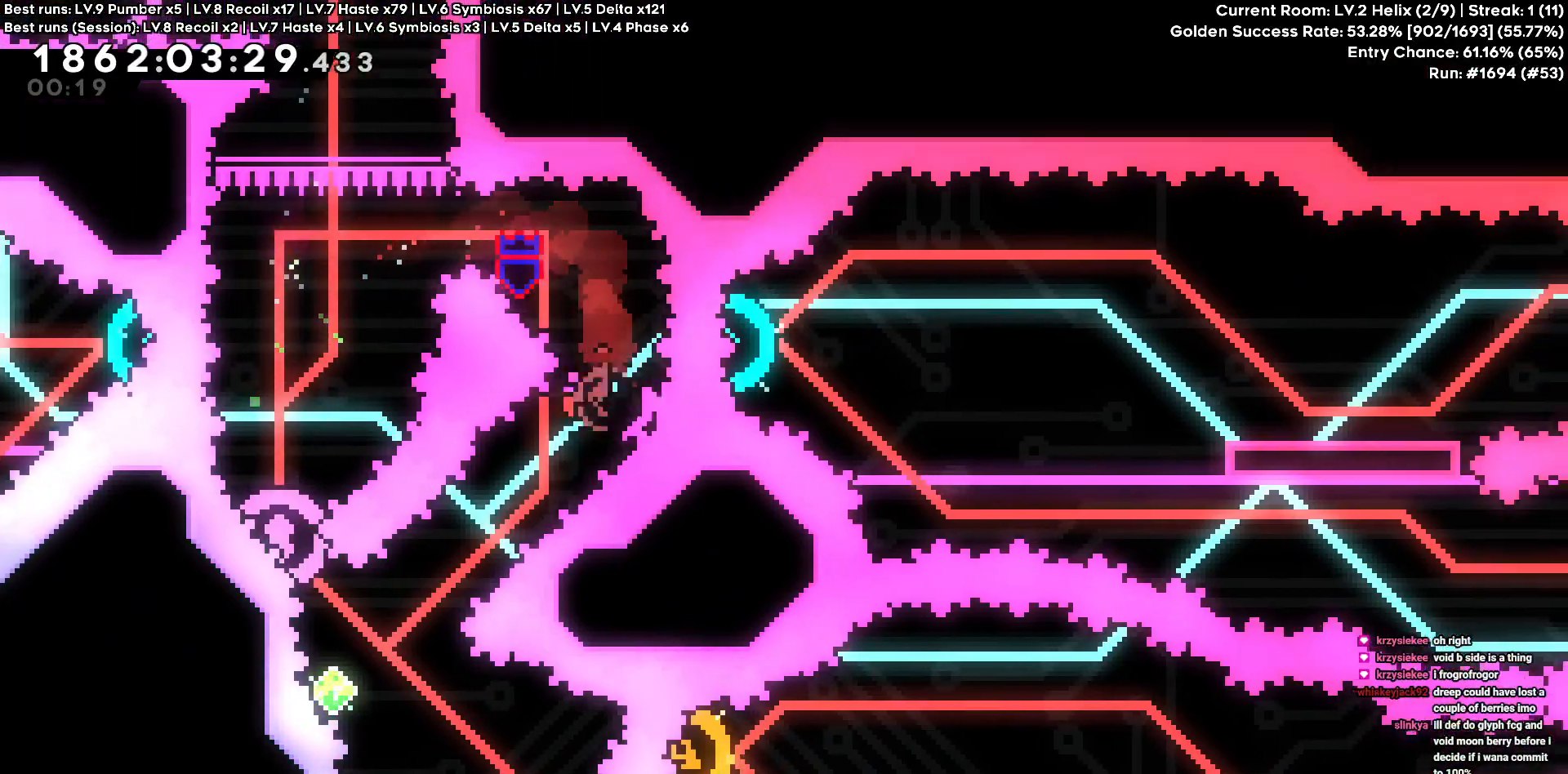
{"keys": ["a", "w"], "events": [[150, "a", "up"], [150, "s", "up"], [333, "a", "down"], [333, "w", "down"]]}
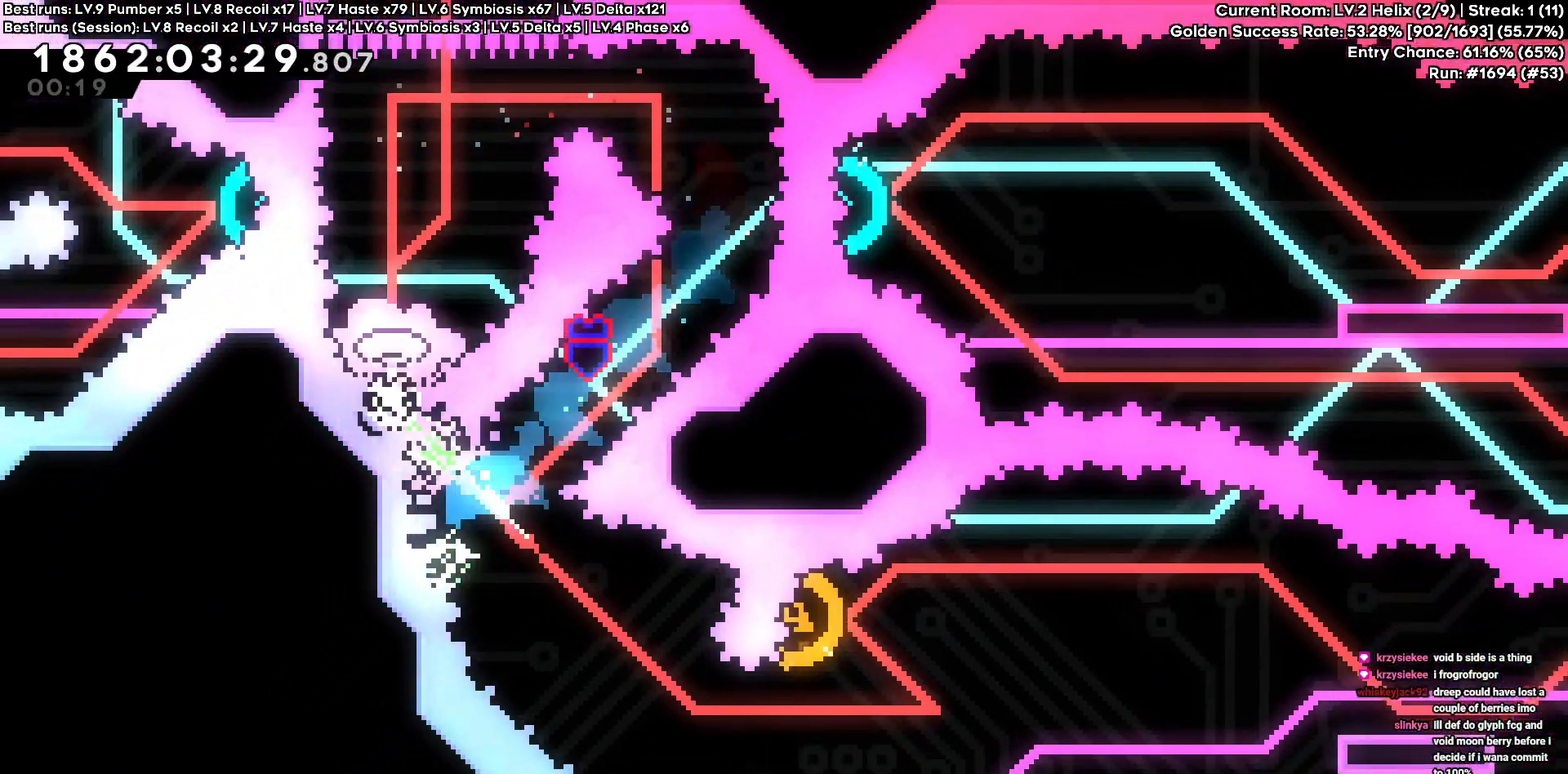
{"keys": ["d"], "events": [[33, "a", "up"], [66, "w", "up"], [266, "d", "down"]]}
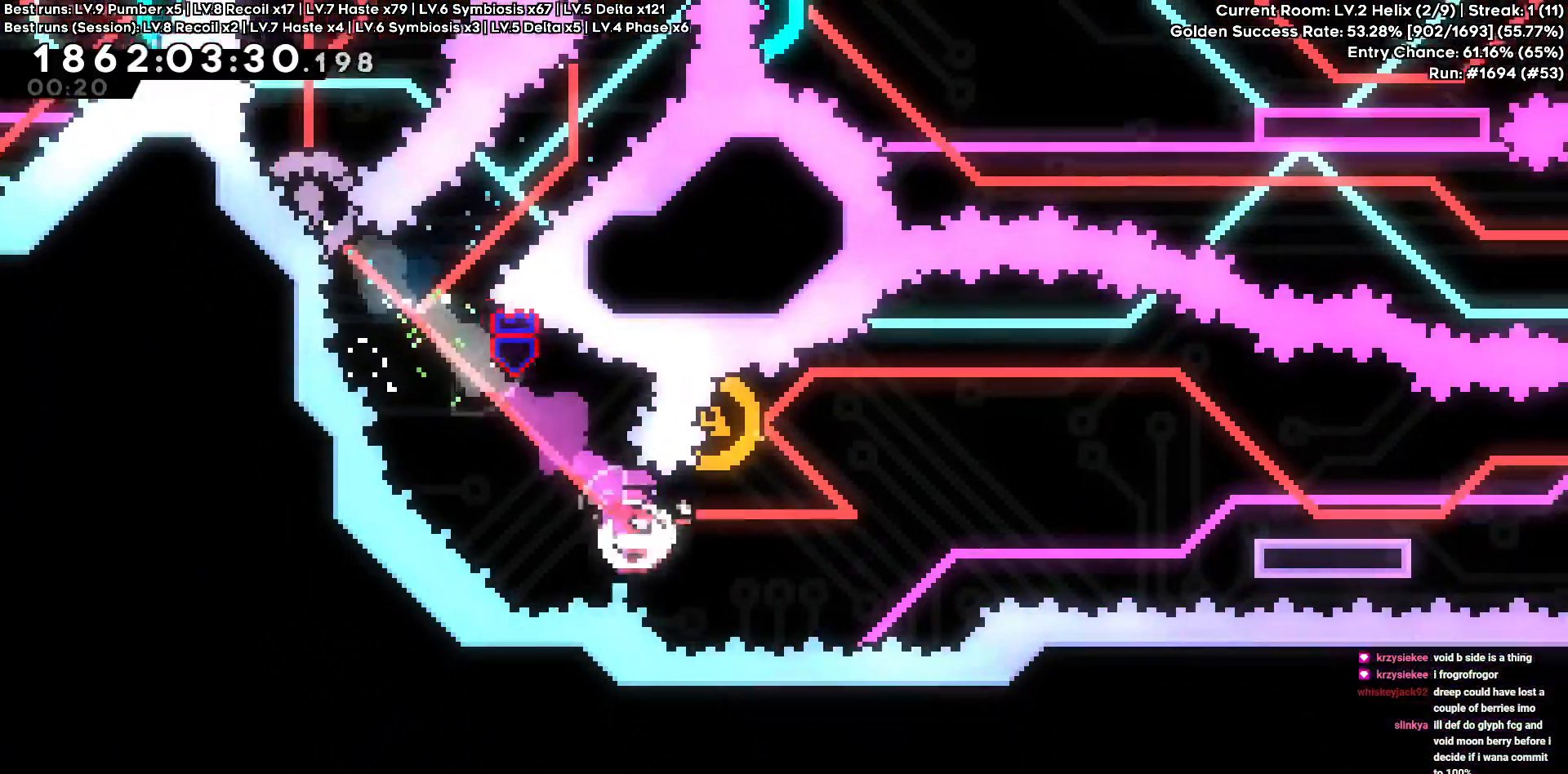
{"keys": ["d"], "events": [[183, "a", "down"], [183, "d", "up"], [183, "w", "down"], [366, "a", "up"], [366, "d", "down"], [366, "w", "up"]]}
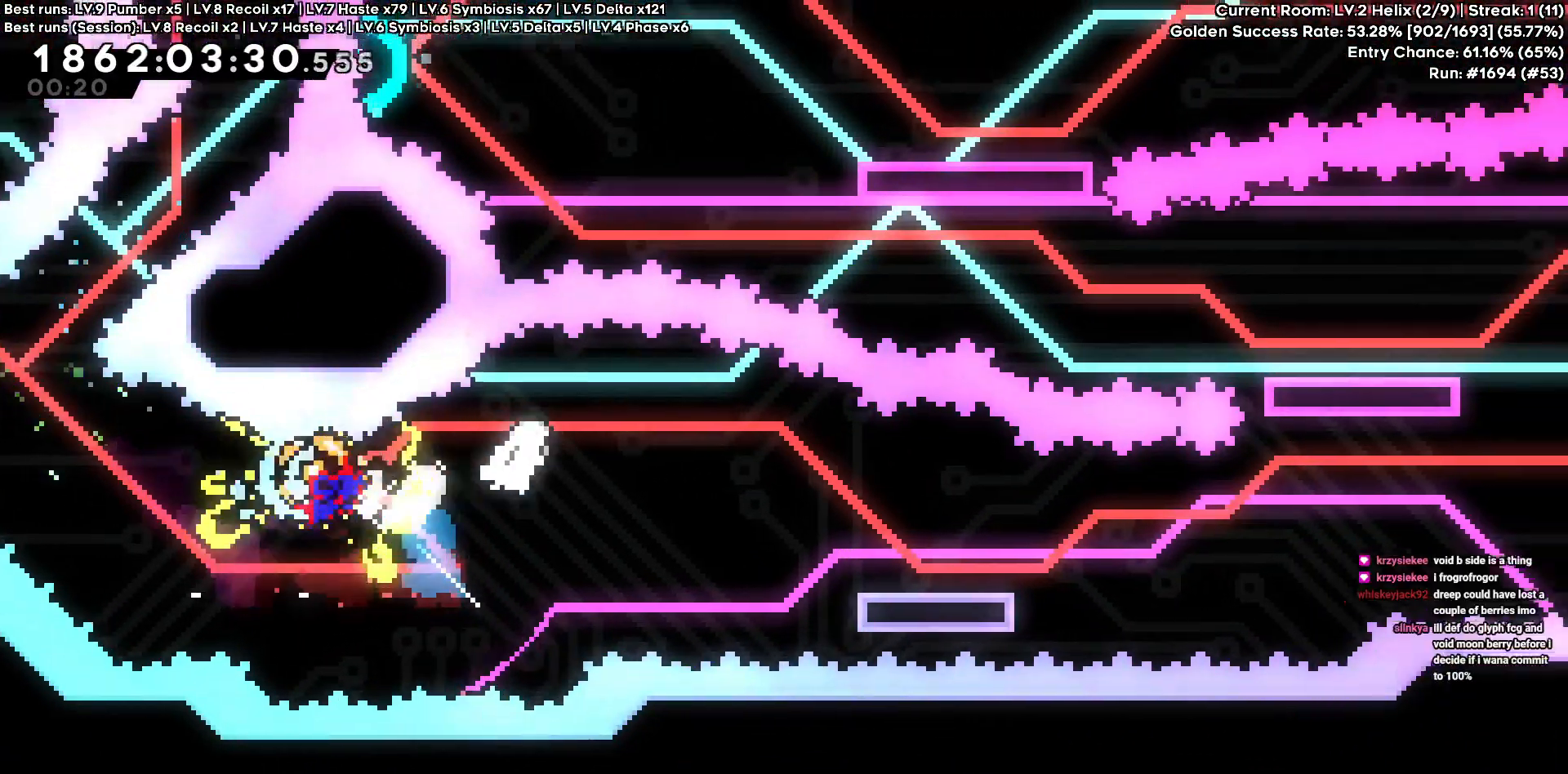
{"keys": ["d"], "events": [[100, "s", "down"], [333, "s", "up"]]}
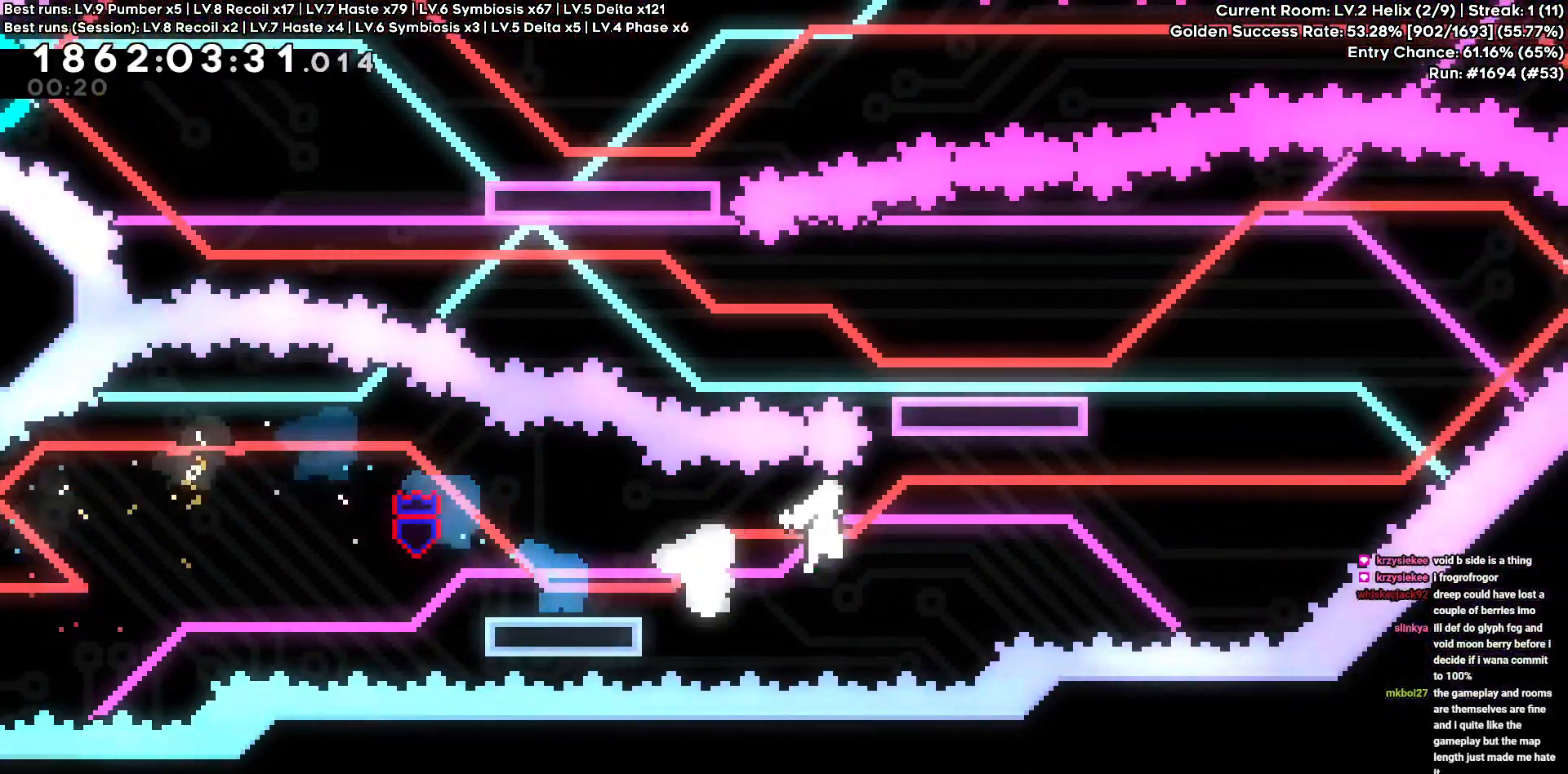
{"keys": ["d", "w"], "events": [[350, "w", "down"]]}
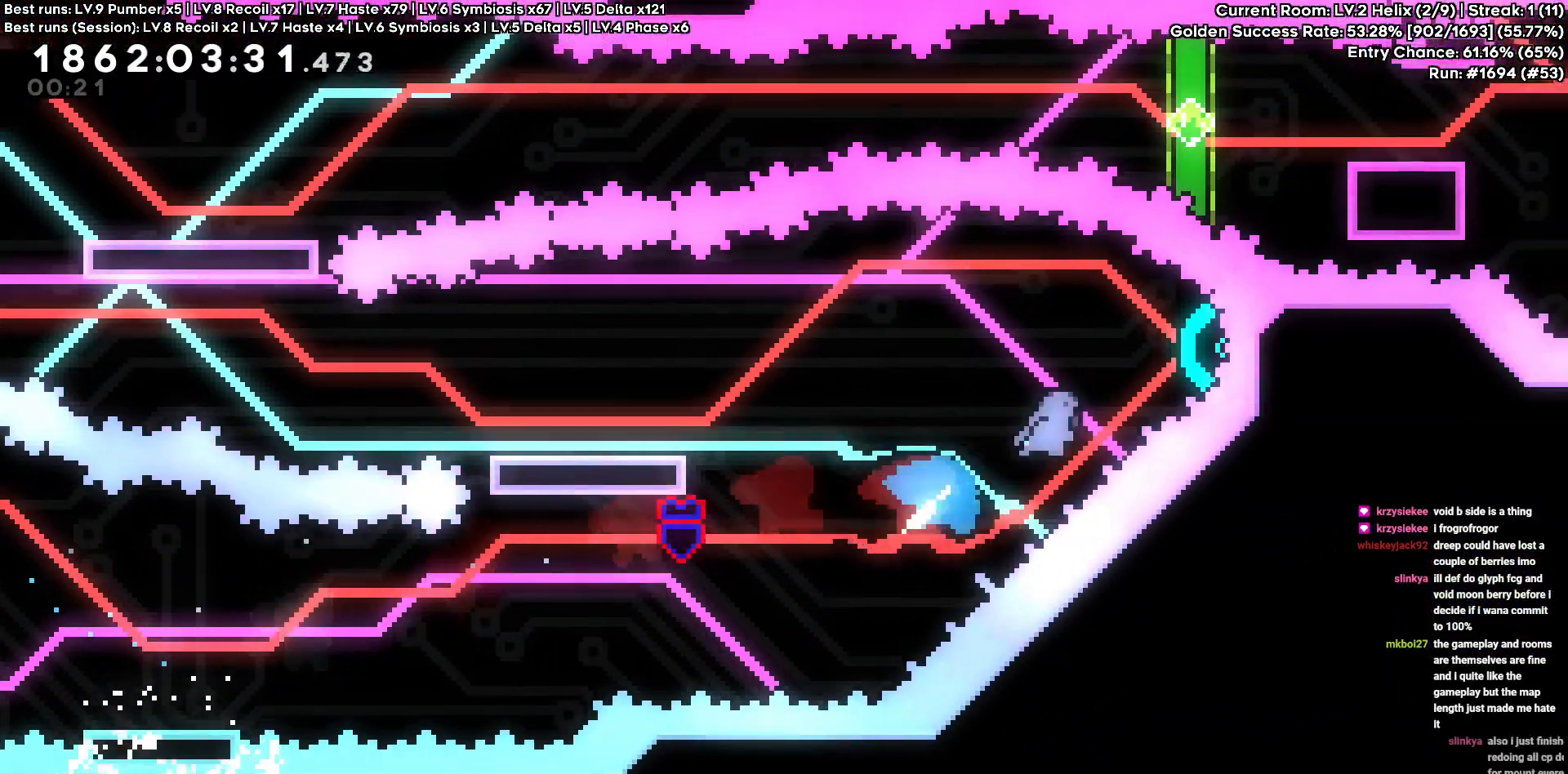
{"keys": ["a", "s"], "events": [[33, "a", "down"], [83, "d", "up"], [83, "w", "up"], [383, "s", "down"]]}
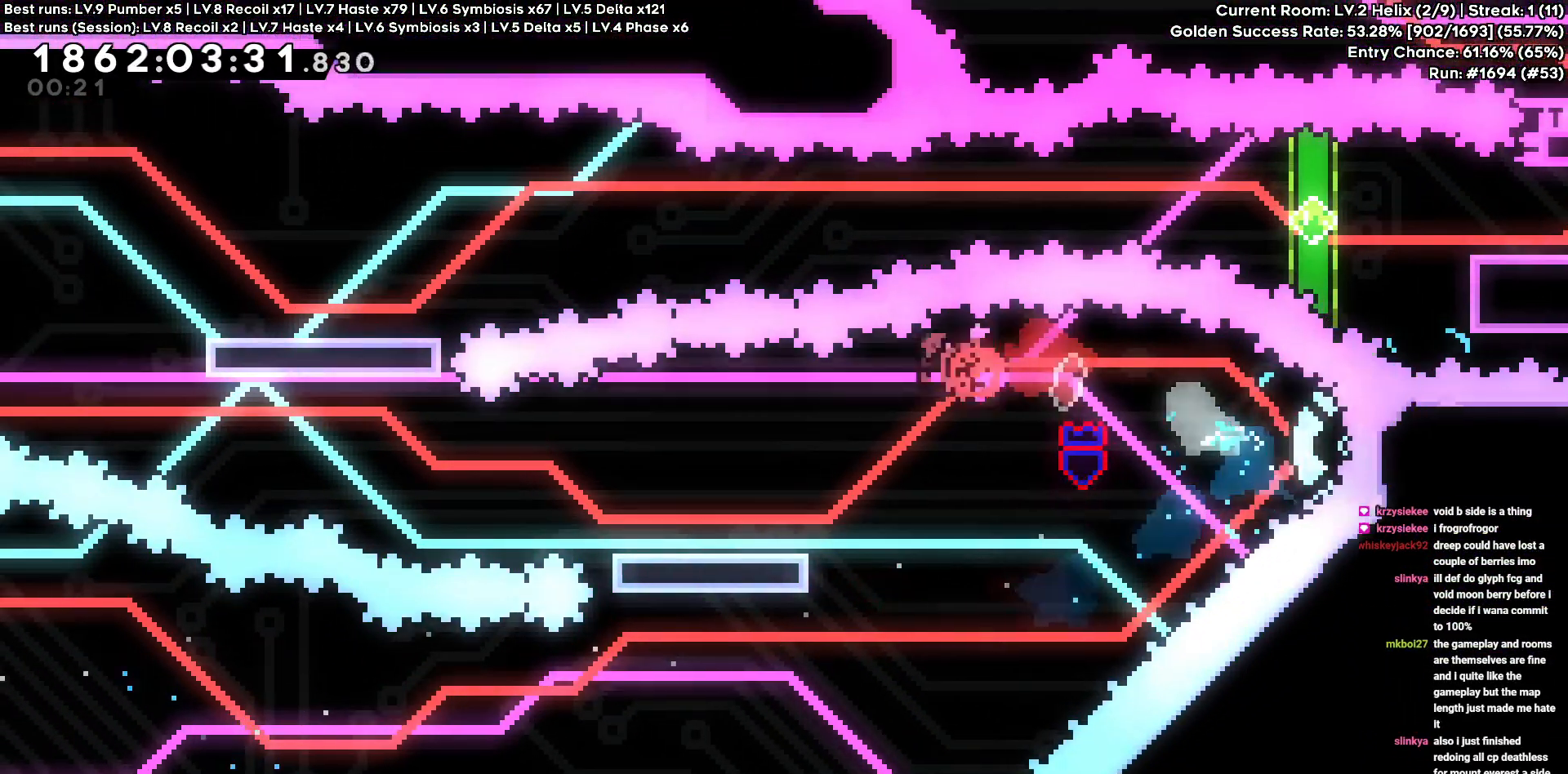
{"keys": ["a"], "events": [[150, "s", "up"]]}
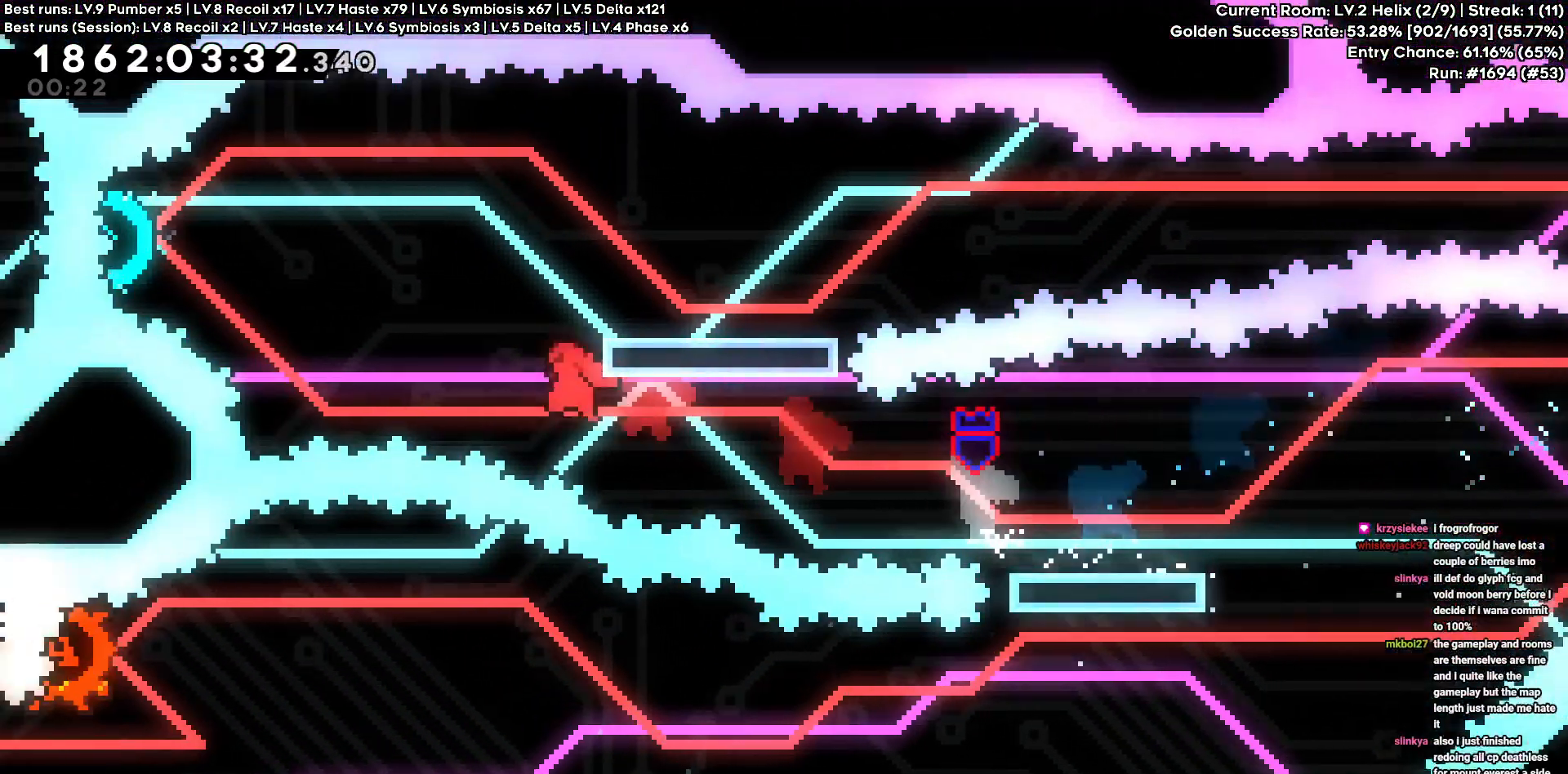
{"keys": ["d"], "events": [[116, "w", "down"], [350, "a", "up"], [350, "d", "down"], [400, "w", "up"]]}
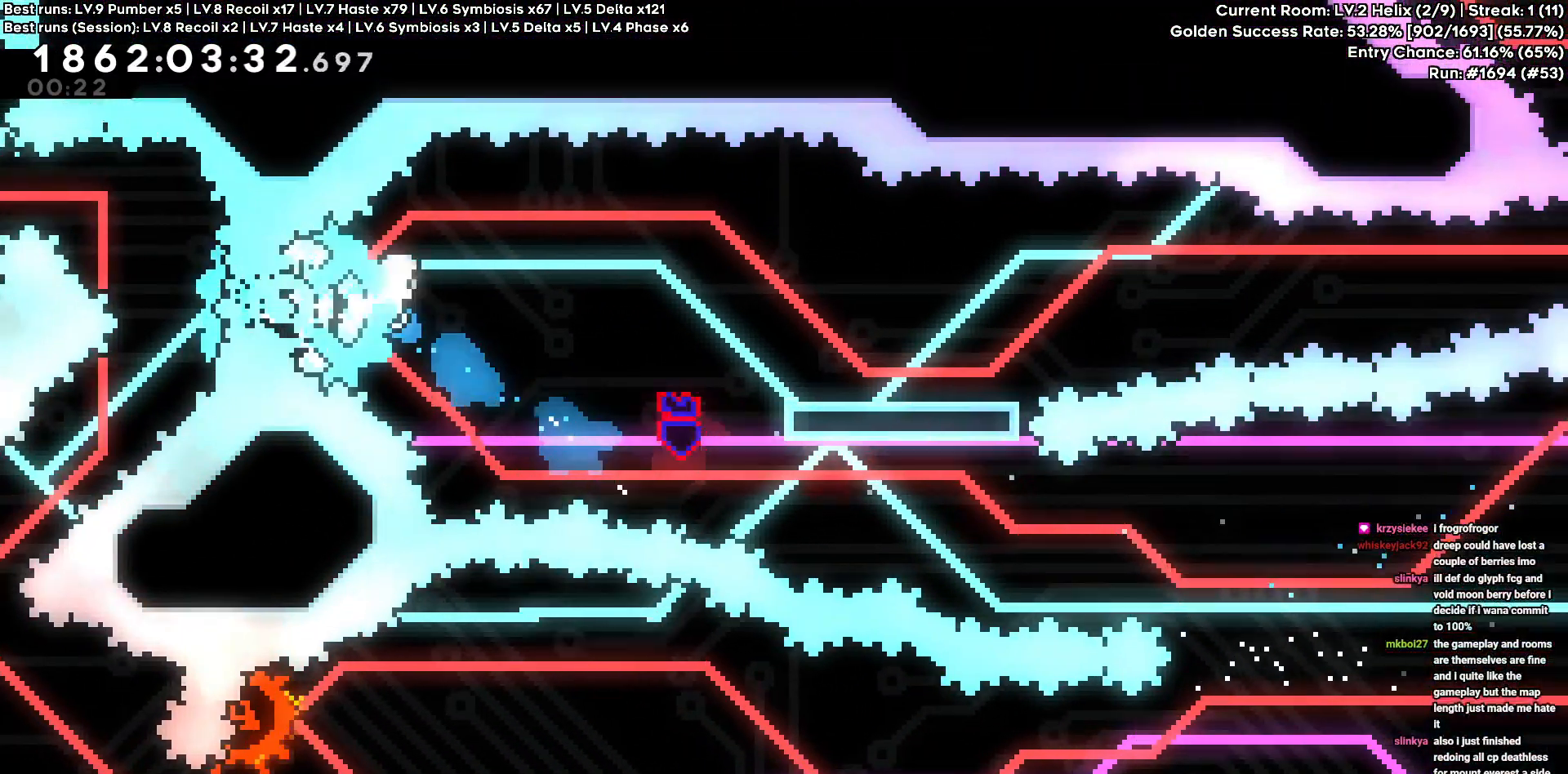
{"keys": ["d"], "events": [[133, "s", "down"], [416, "s", "up"]]}
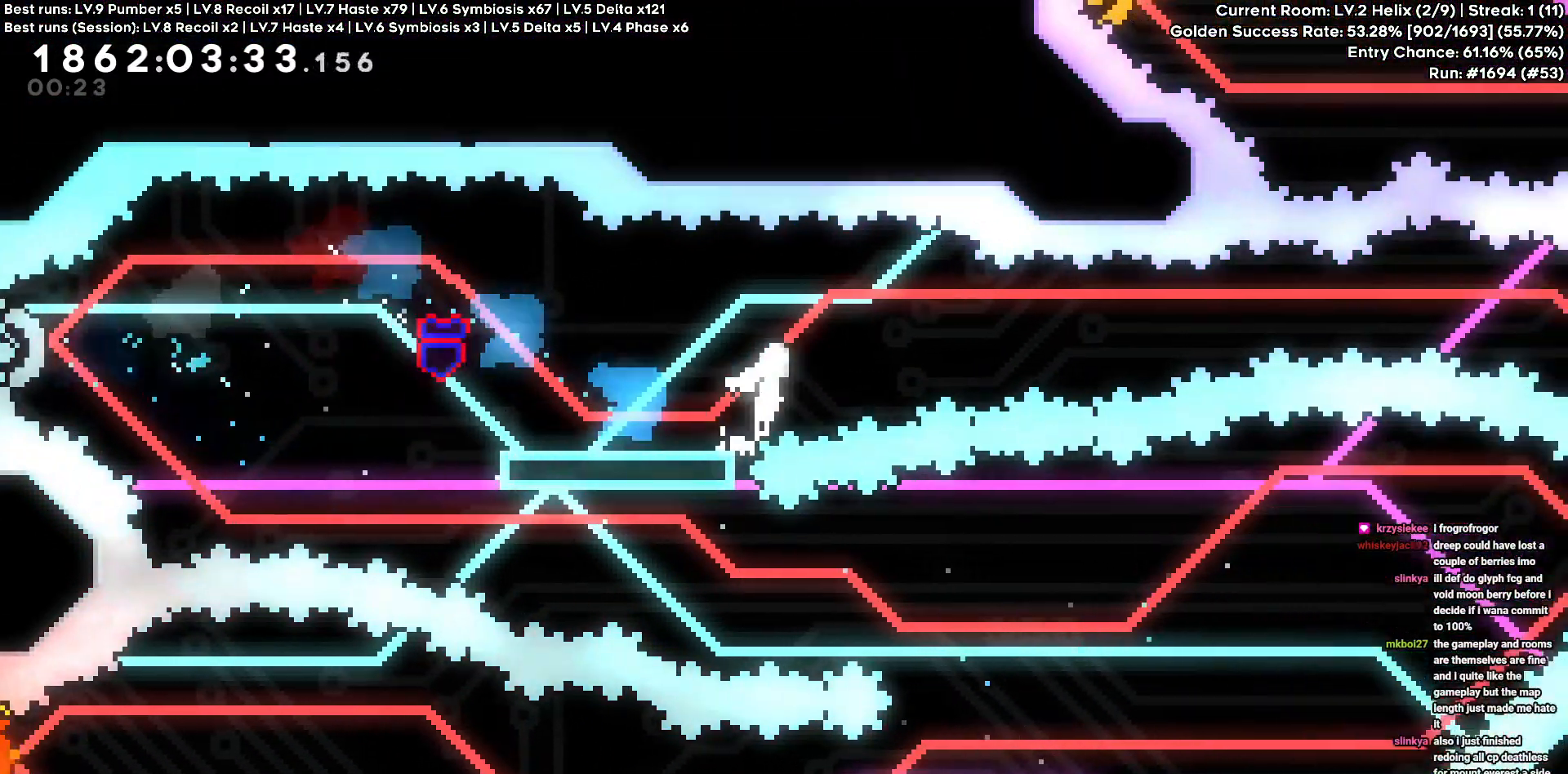
{"keys": ["d"], "events": []}
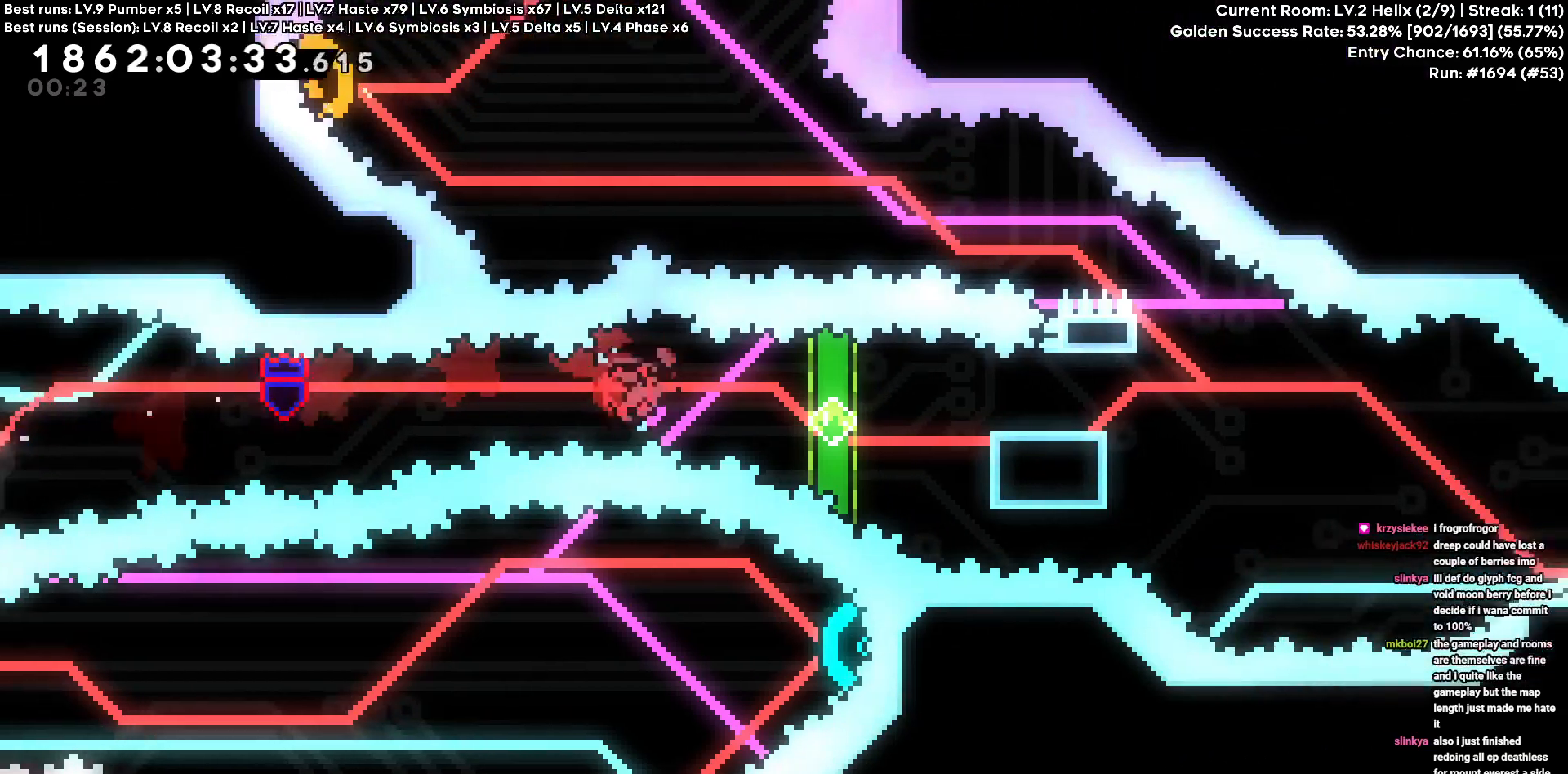
{"keys": ["d"], "events": [[216, "d", "up"], [350, "d", "down"]]}
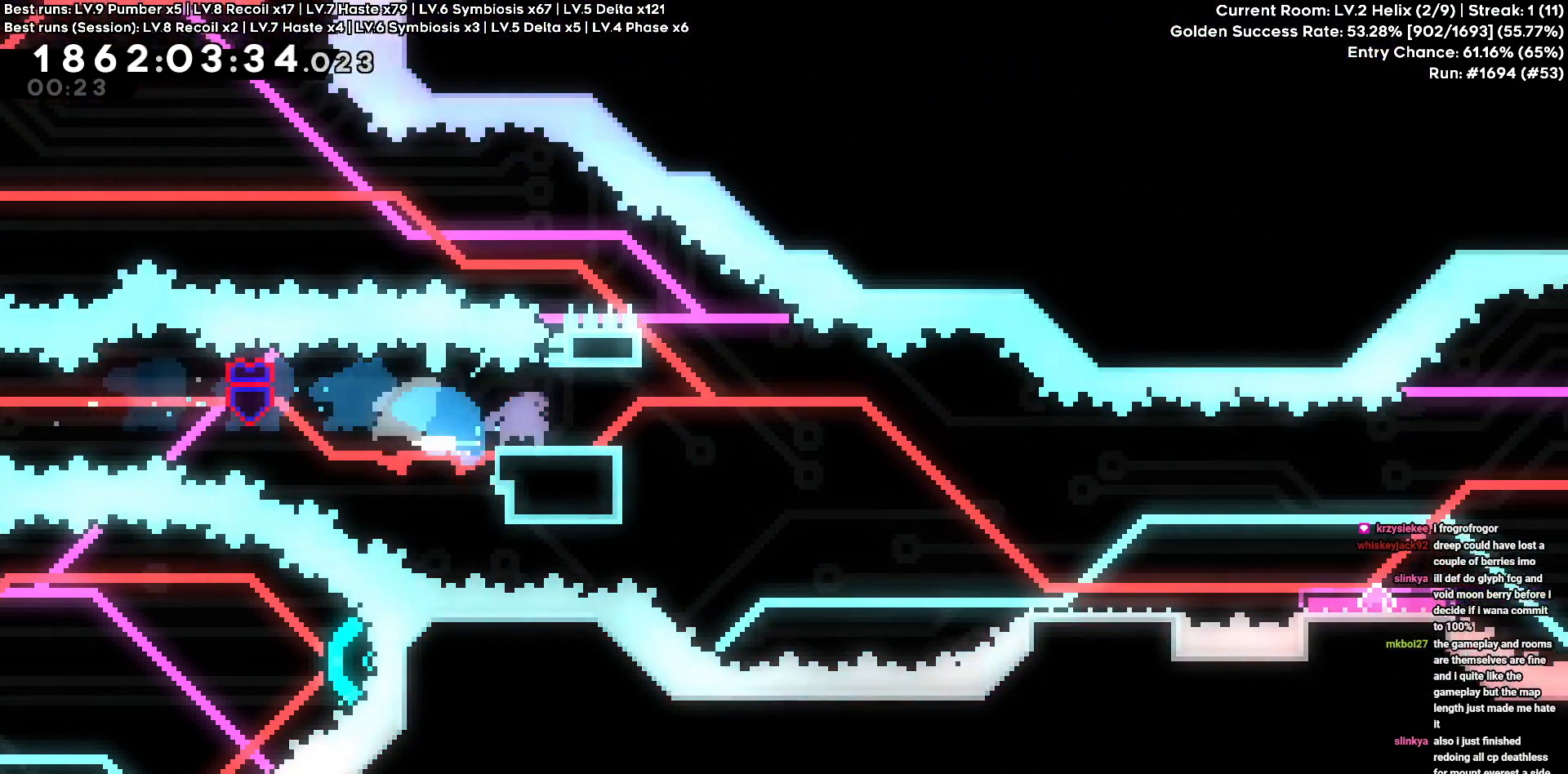
{"keys": ["d"], "events": [[83, "s", "down"], [366, "s", "up"]]}
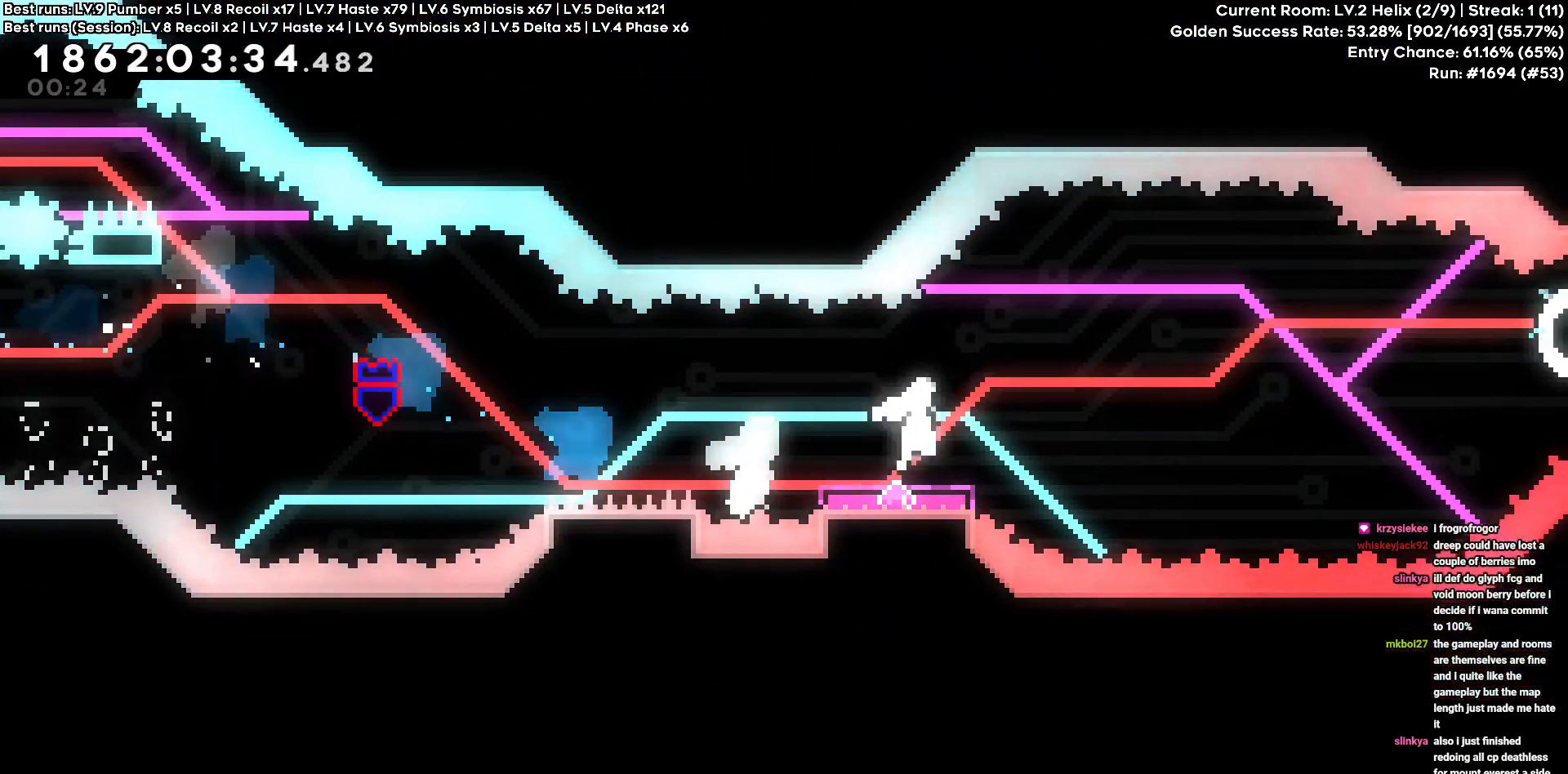
{"keys": ["a"], "events": [[250, "a", "down"], [250, "d", "up"]]}
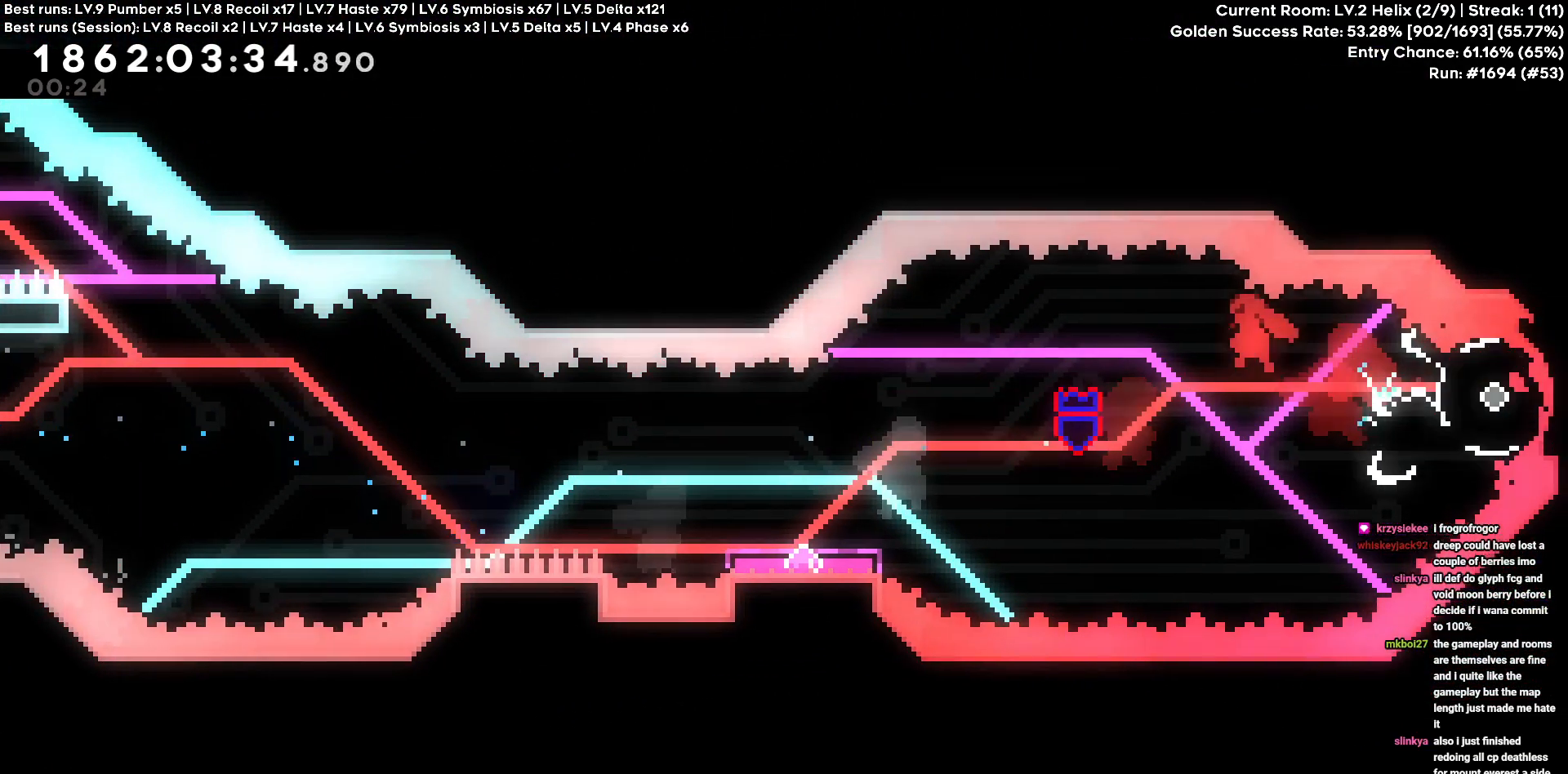
{"keys": ["a"], "events": [[16, "s", "down"], [350, "s", "up"]]}
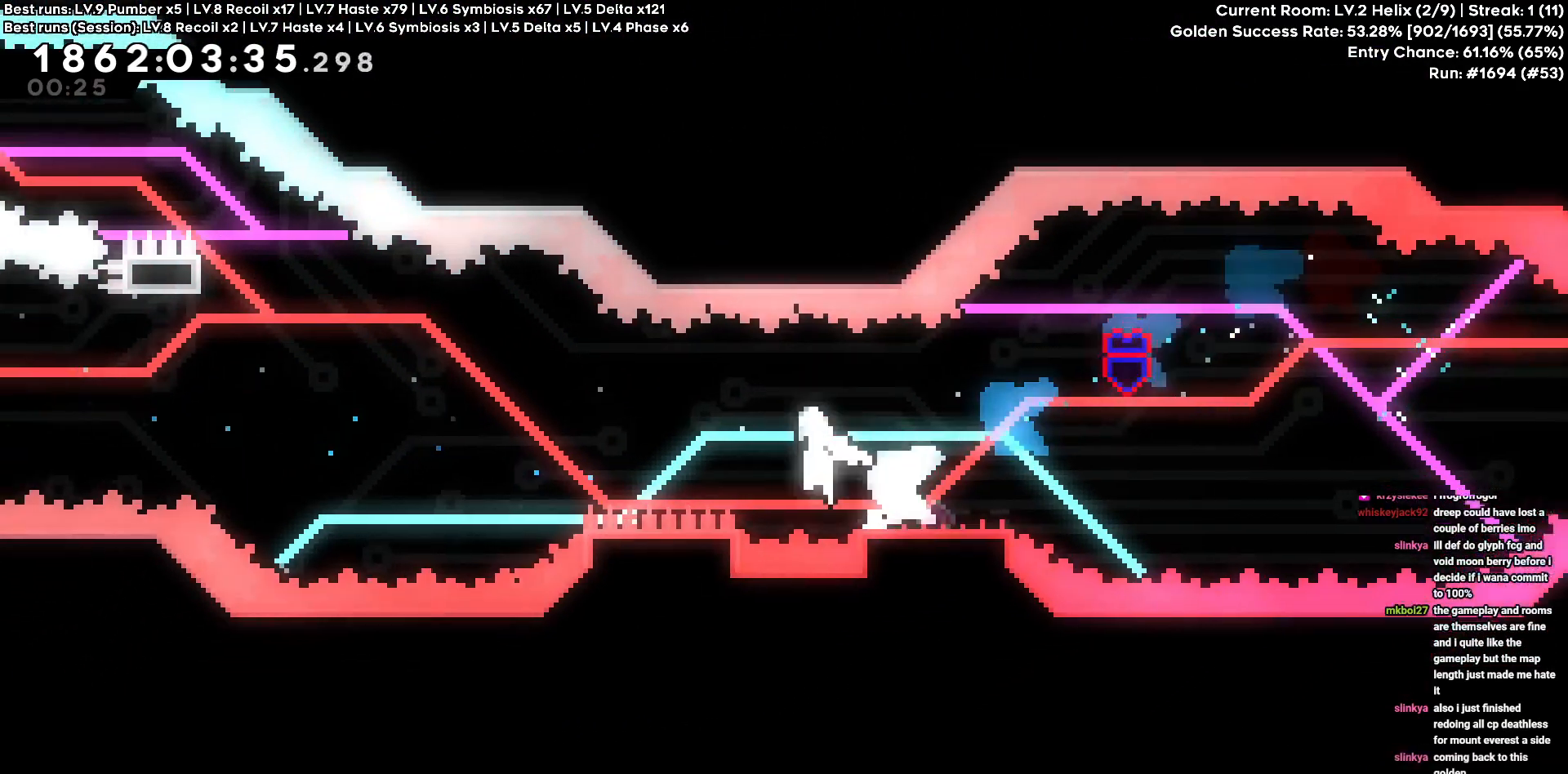
{"keys": ["a", "w"], "events": [[216, "w", "down"]]}
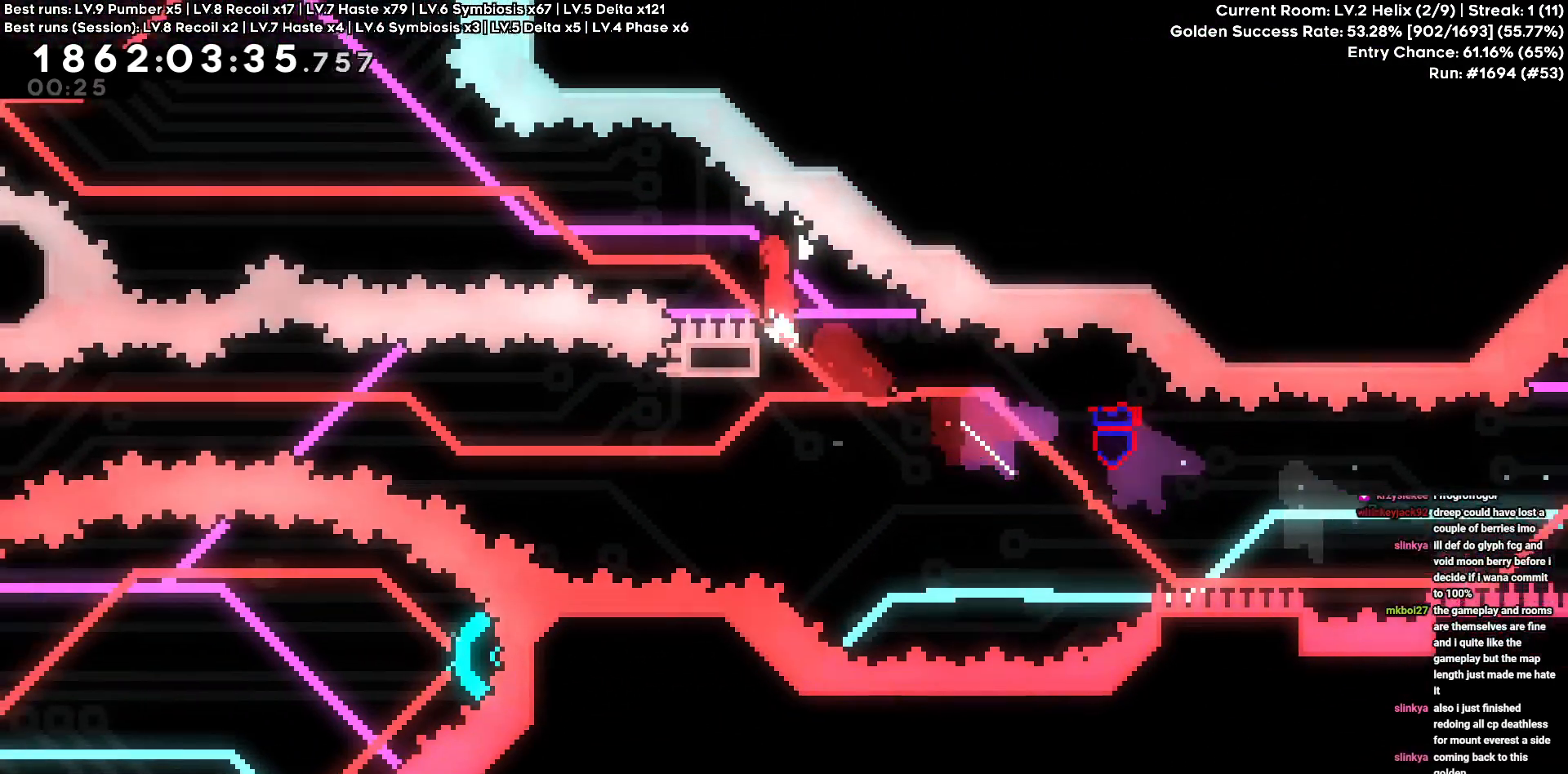
{"keys": ["a", "w"], "events": []}
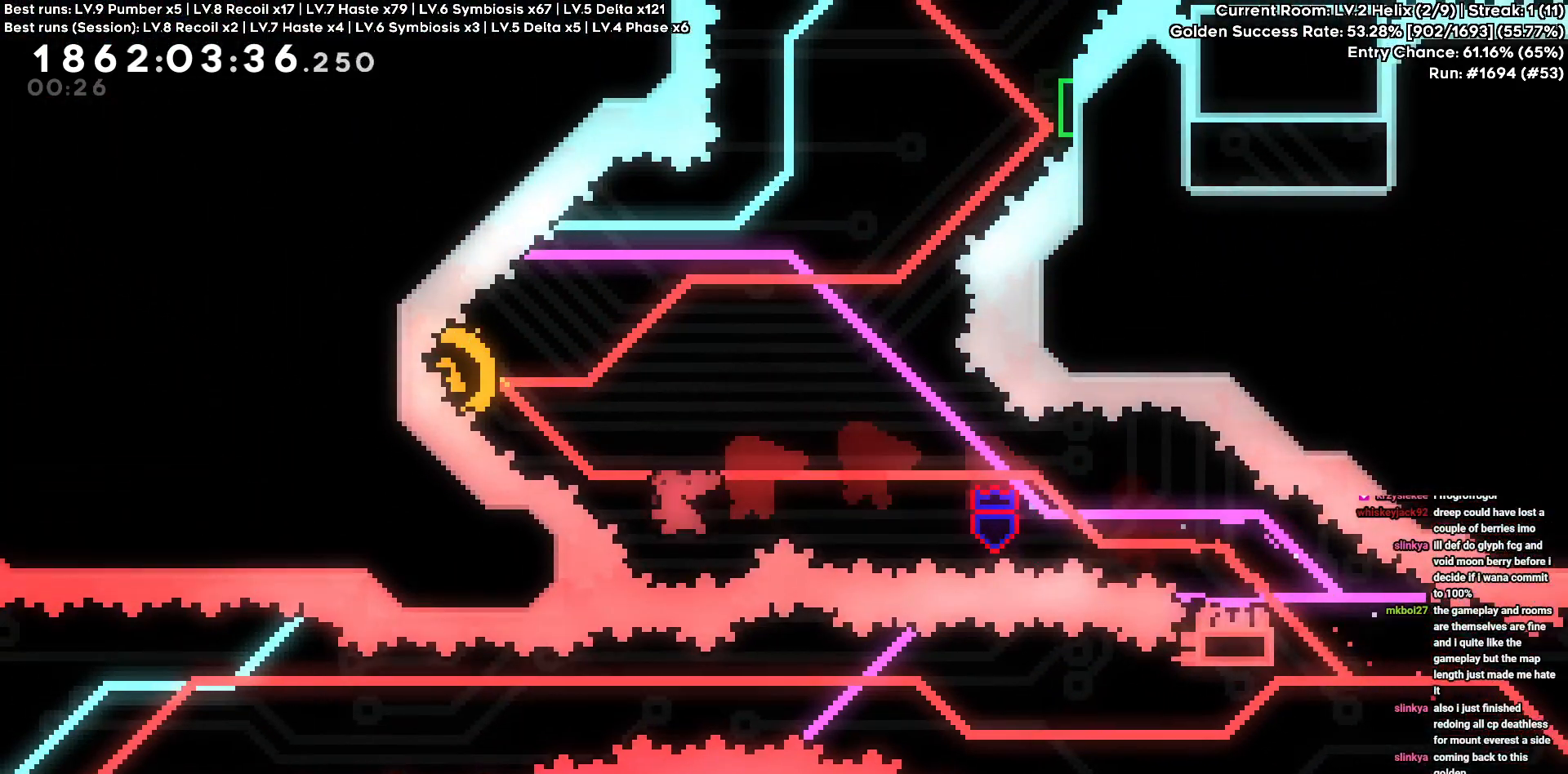
{"keys": [], "events": [[216, "w", "up"], [450, "a", "up"]]}
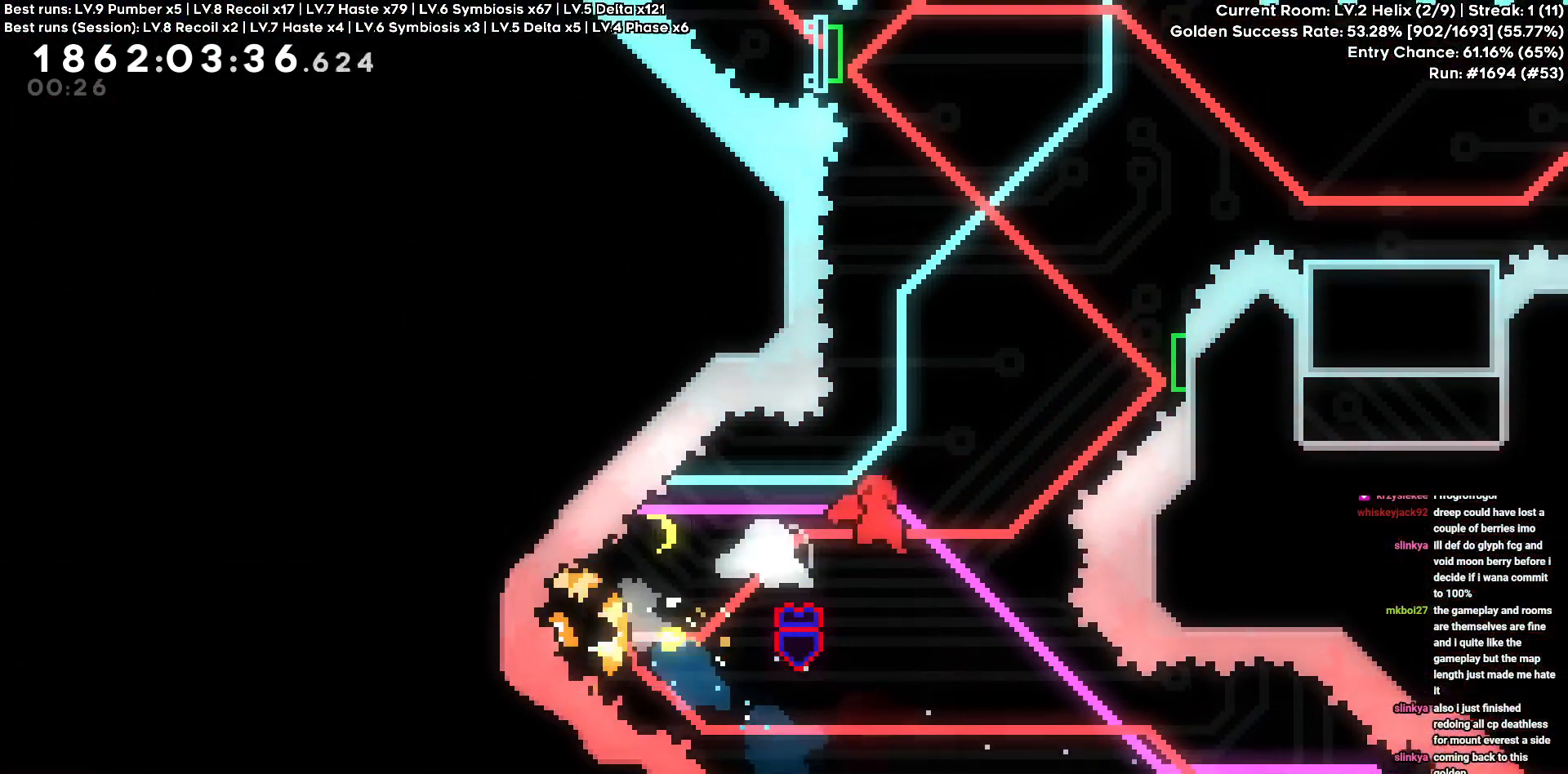
{"keys": ["d", "w"], "events": [[133, "w", "down"], [366, "d", "down"]]}
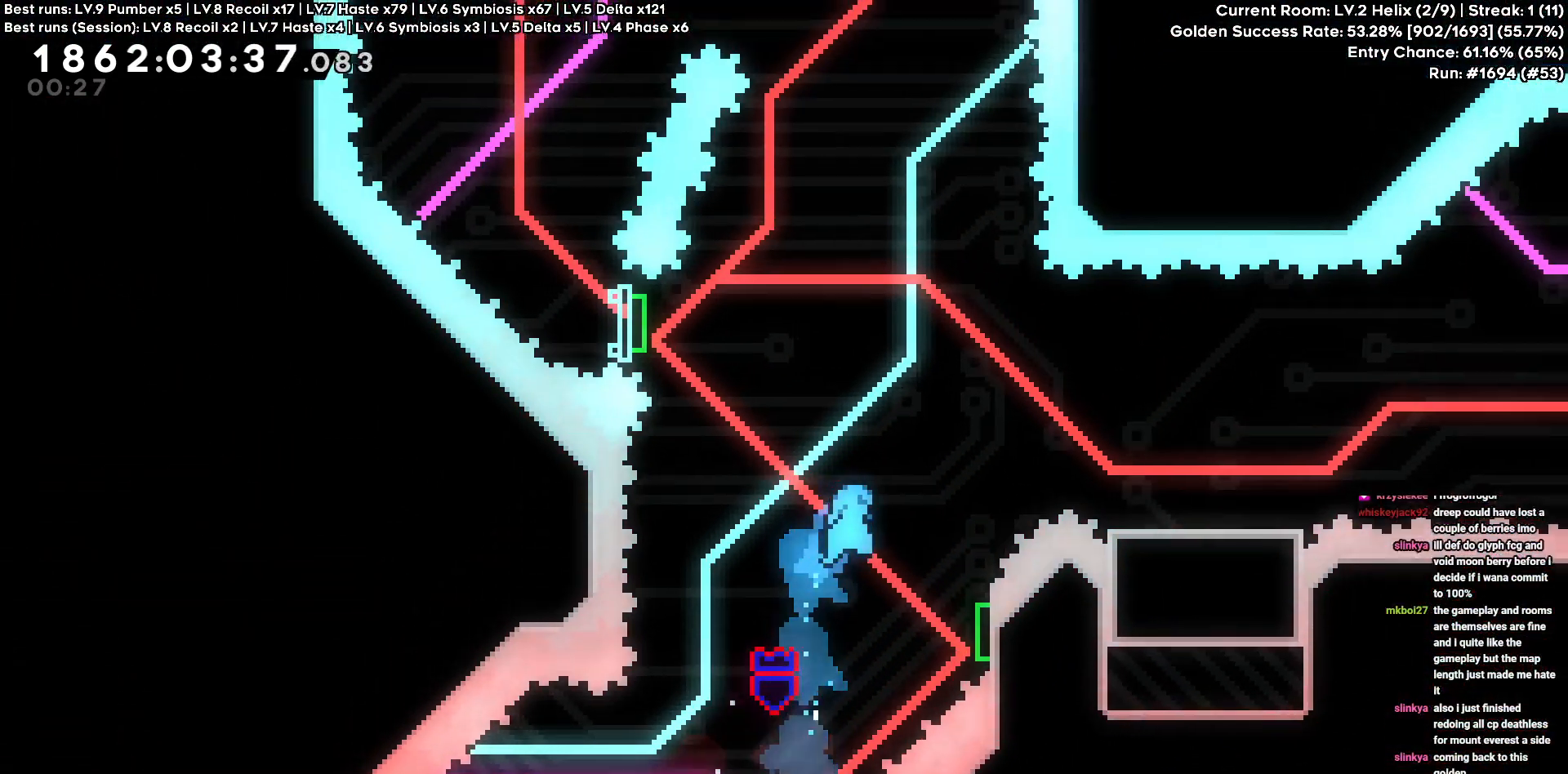
{"keys": ["a"], "events": [[383, "a", "down"], [383, "d", "up"], [433, "w", "up"]]}
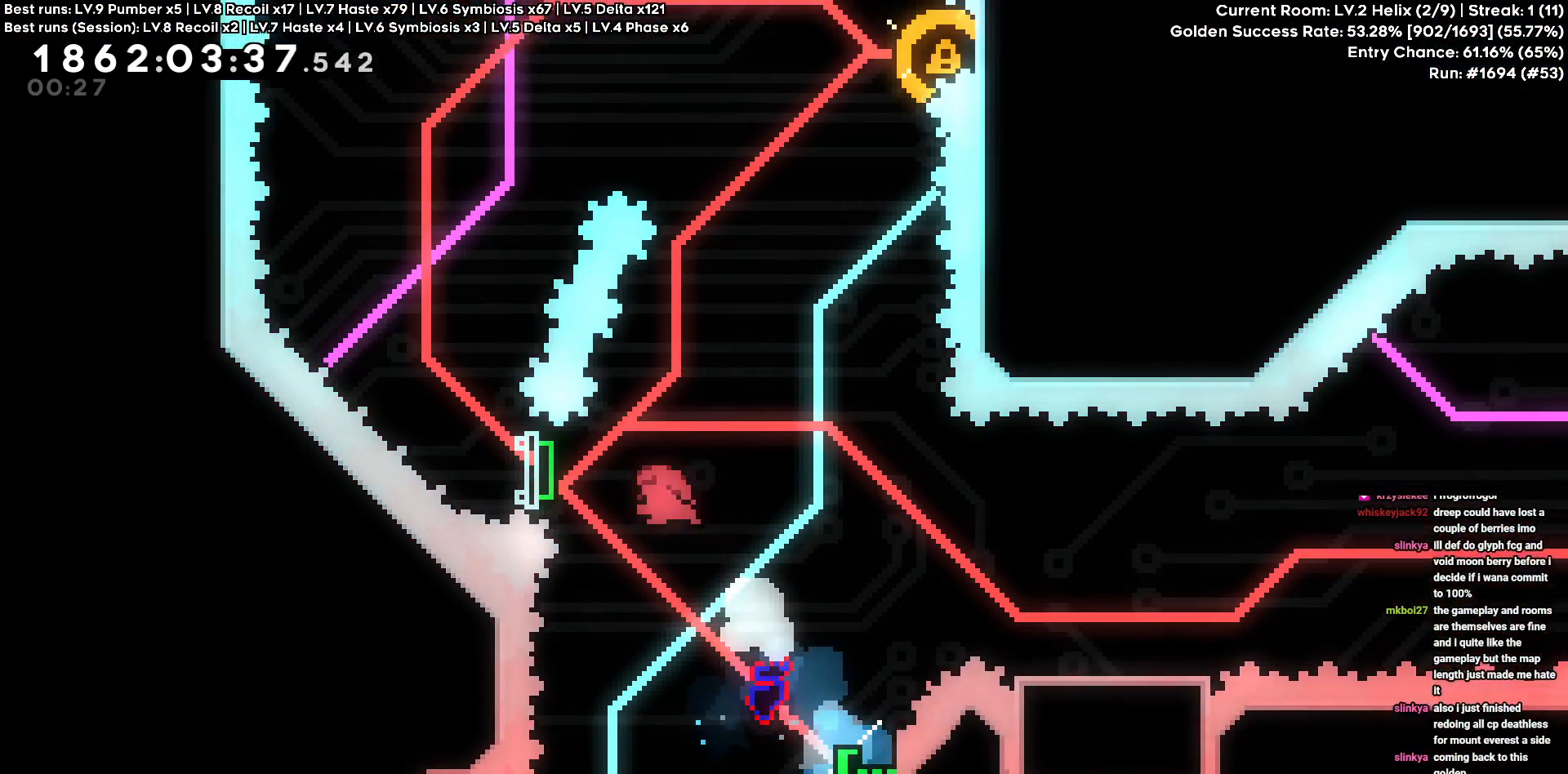
{"keys": ["w"], "events": [[300, "a", "up"], [350, "w", "down"]]}
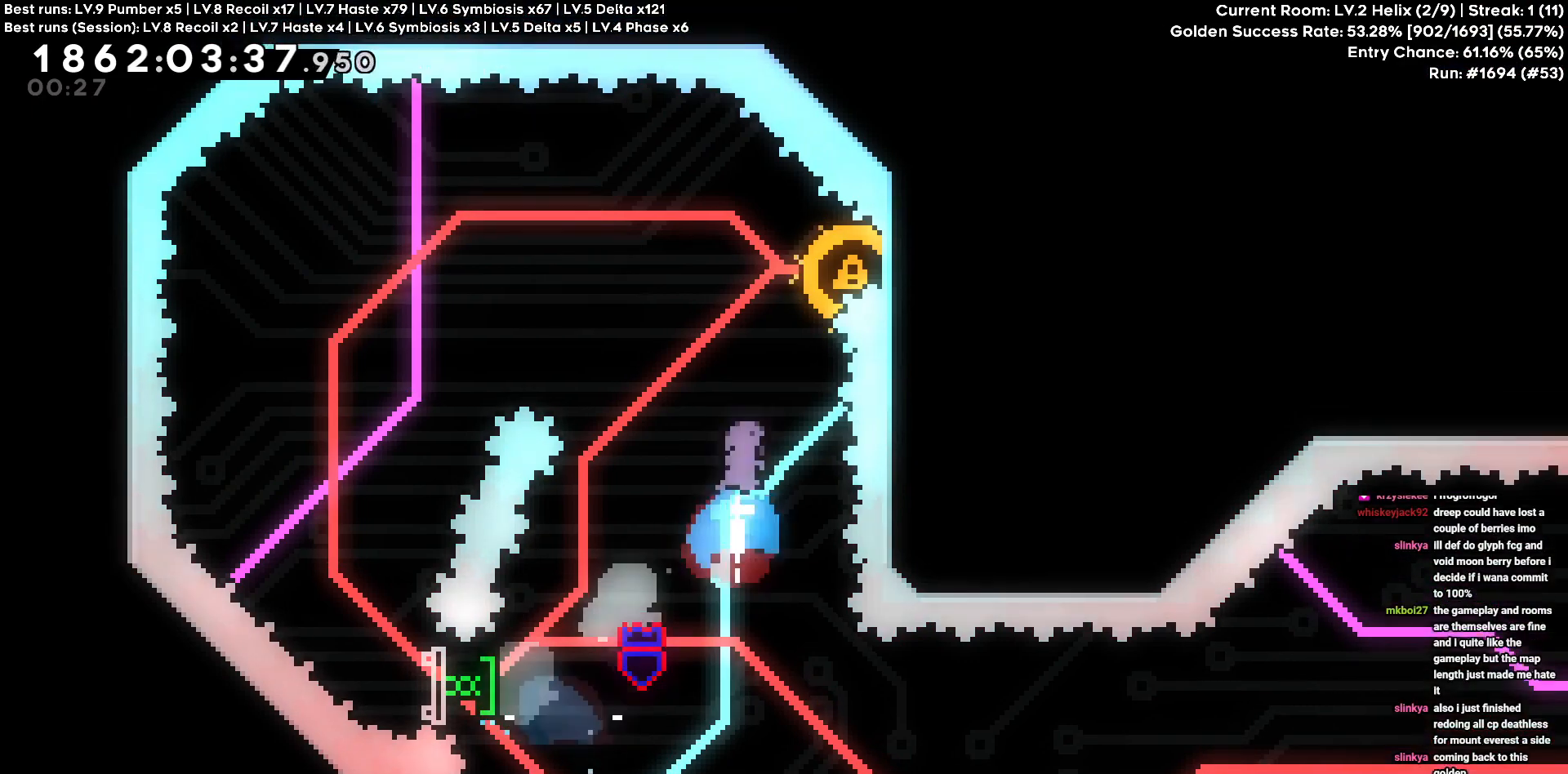
{"keys": ["d"], "events": [[83, "d", "down"], [83, "w", "up"]]}
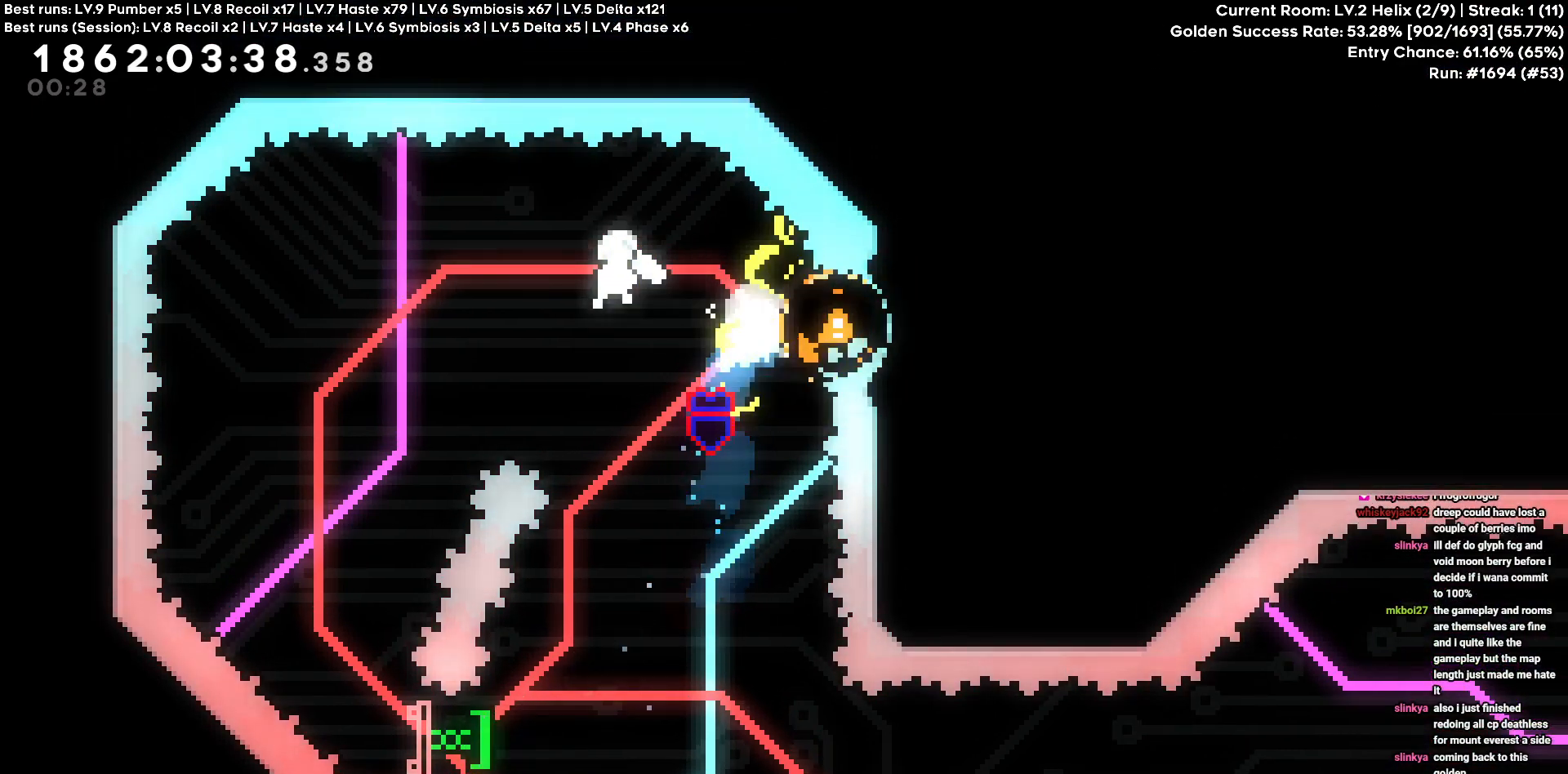
{"keys": ["d"], "events": []}
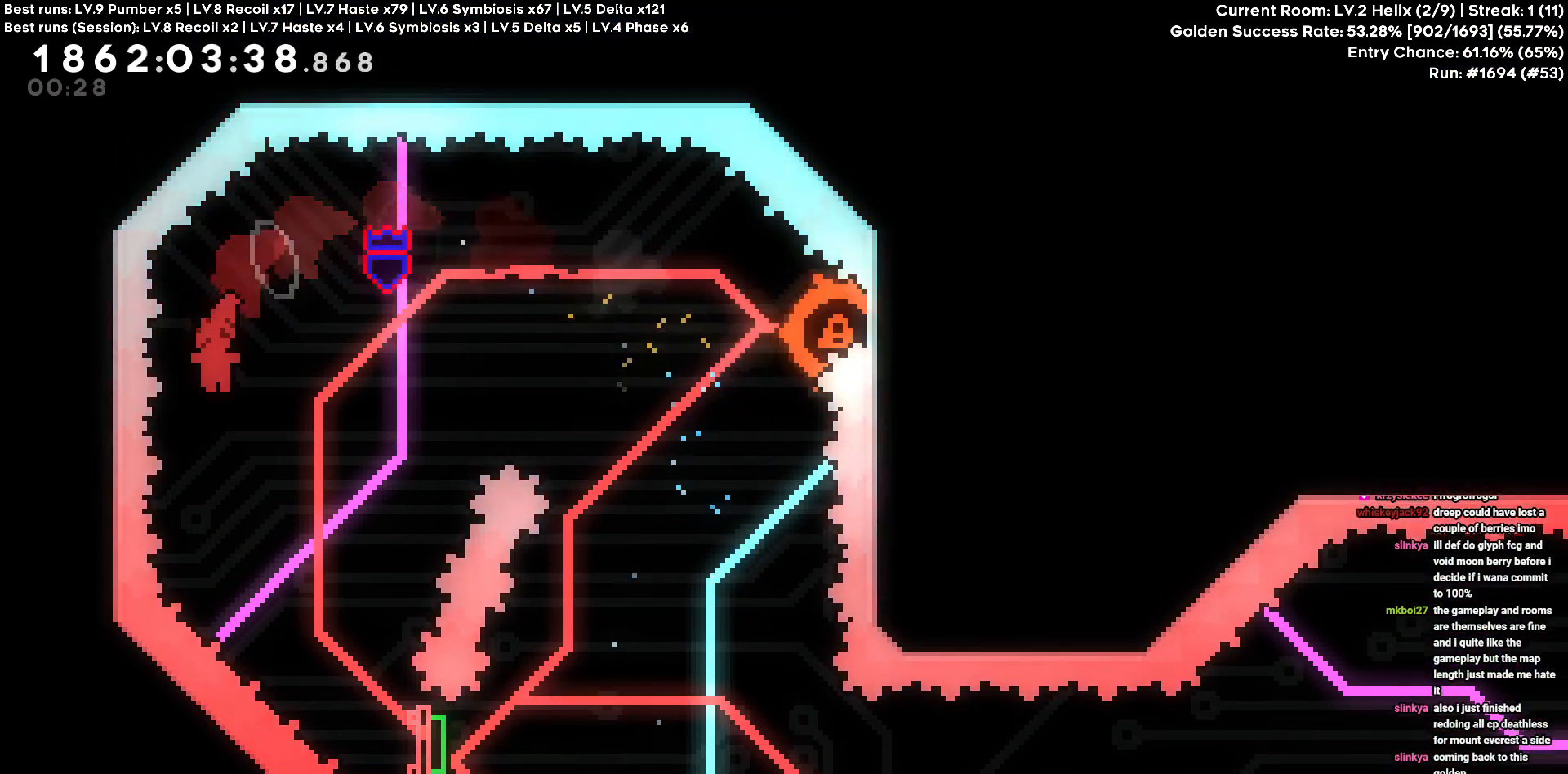
{"keys": ["d", "s"], "events": [[300, "d", "up"], [400, "d", "down"], [400, "s", "down"]]}
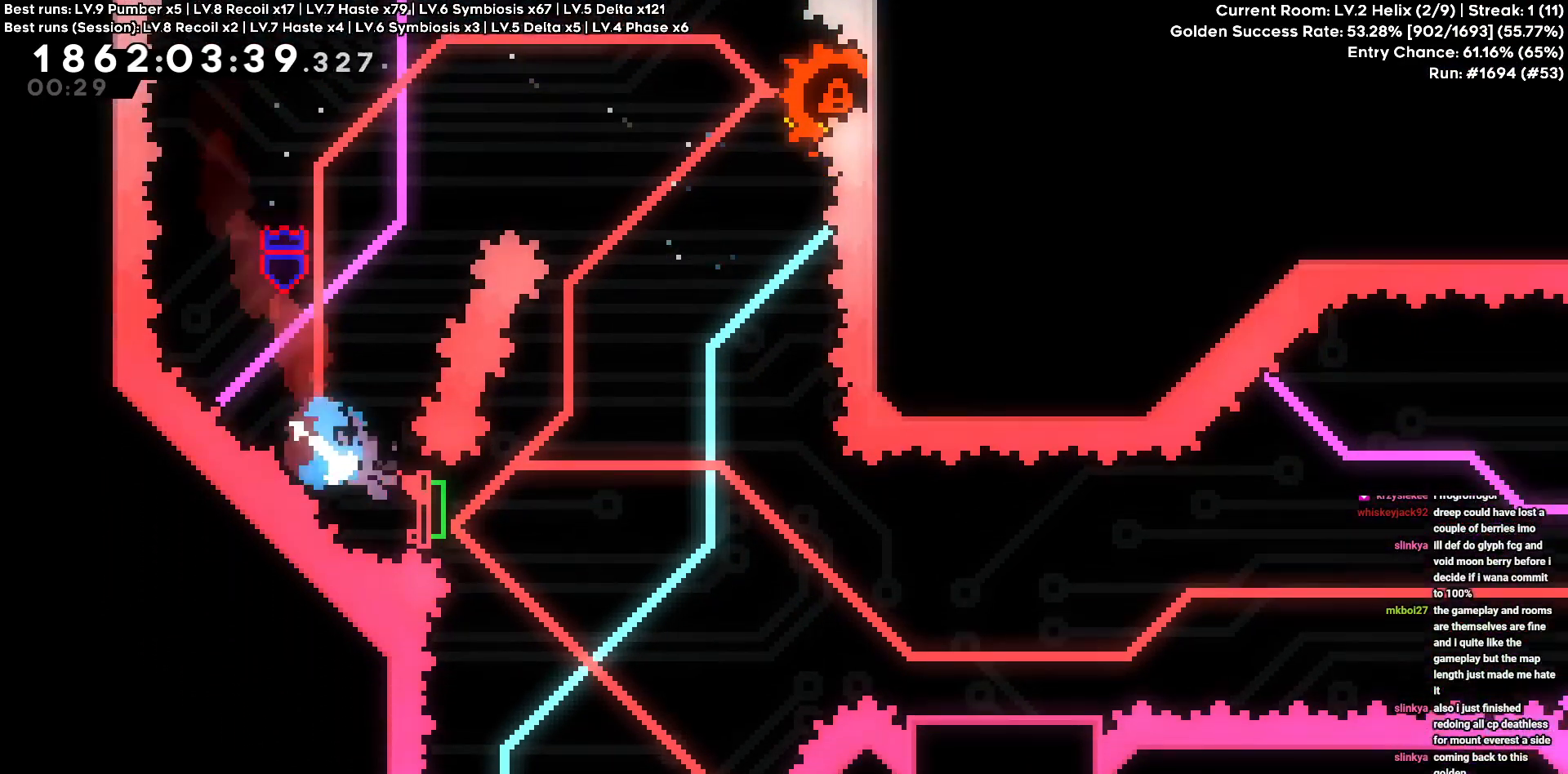
{"keys": ["d"], "events": [[366, "s", "up"]]}